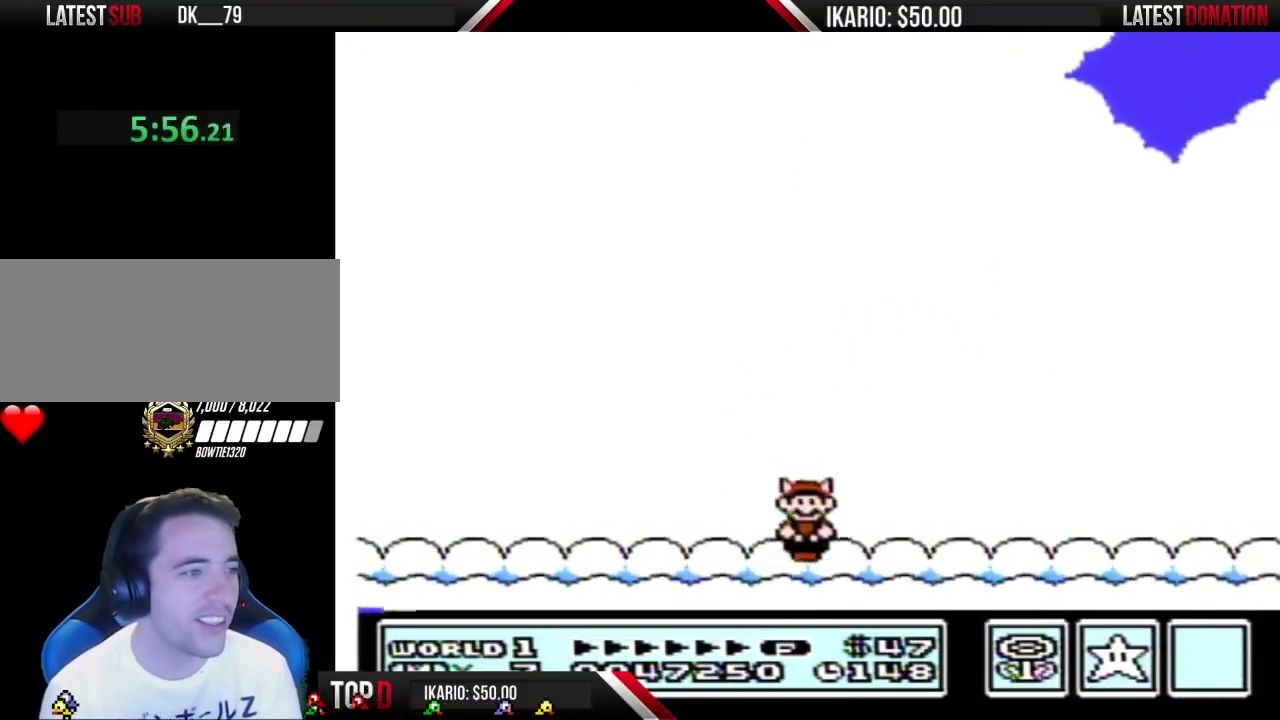
Gameplay with a controller (Nintendo layout); each line is a JSON object with the inputs held at the frame after it. "events" lists button and stick changes between this image and that frame as [ms after this image, input, new state], when the widget could be followed in between. Not read: L3 R3.
{"buttons": ["B"], "events": [[233, "A", "down"], [233, "DPAD_DOWN", "down"], [233, "DPAD_RIGHT", "up"], [283, "A", "up"], [283, "DPAD_DOWN", "up"], [317, "B", "up"], [383, "B", "down"]]}
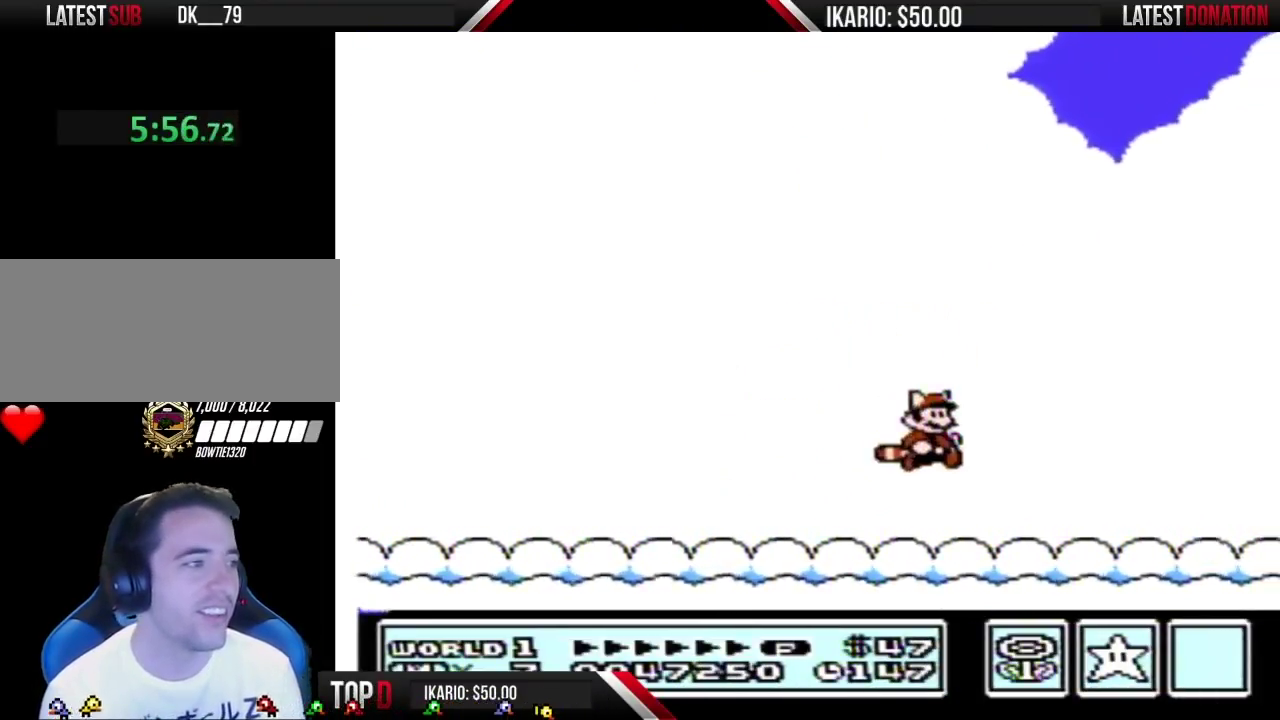
{"buttons": ["B"], "events": [[67, "B", "up"], [200, "B", "down"], [250, "DPAD_DOWN", "down"], [283, "A", "down"], [350, "A", "up"], [383, "B", "up"], [383, "DPAD_DOWN", "up"], [483, "B", "down"]]}
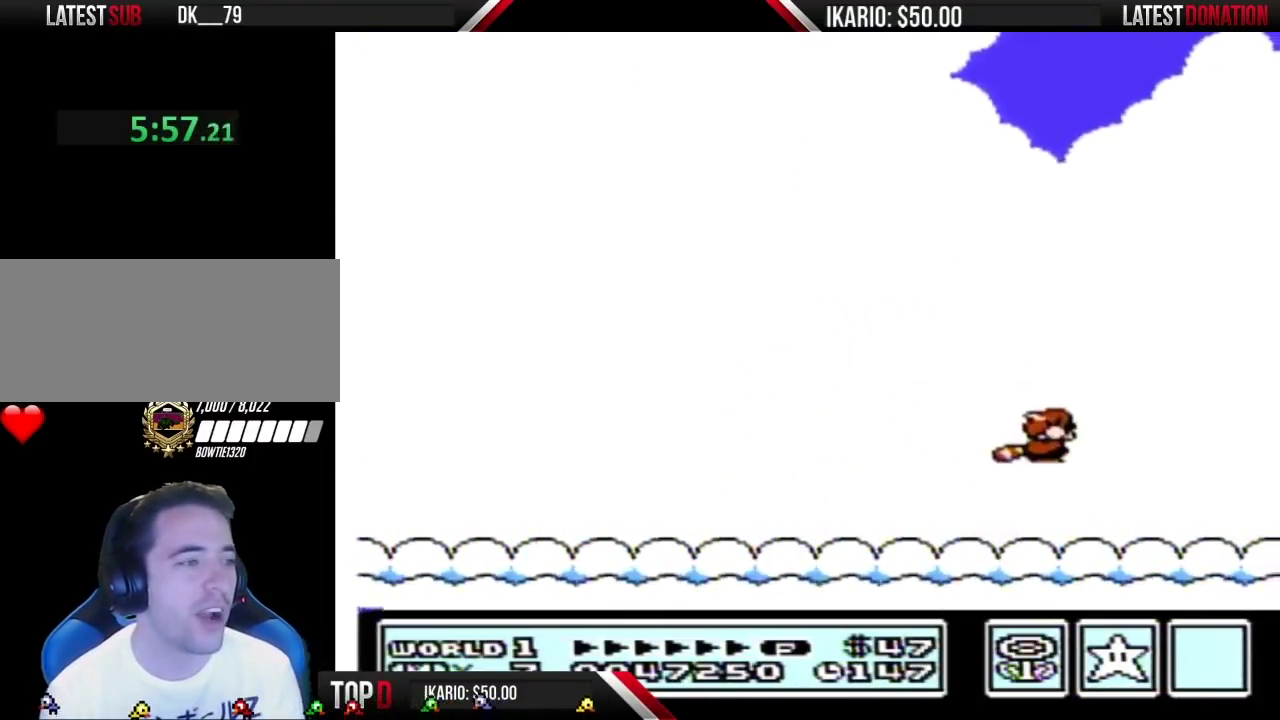
{"buttons": [], "events": [[100, "B", "up"], [250, "B", "down"], [317, "A", "down"], [317, "DPAD_DOWN", "down"], [417, "DPAD_DOWN", "up"], [450, "A", "up"], [483, "B", "up"]]}
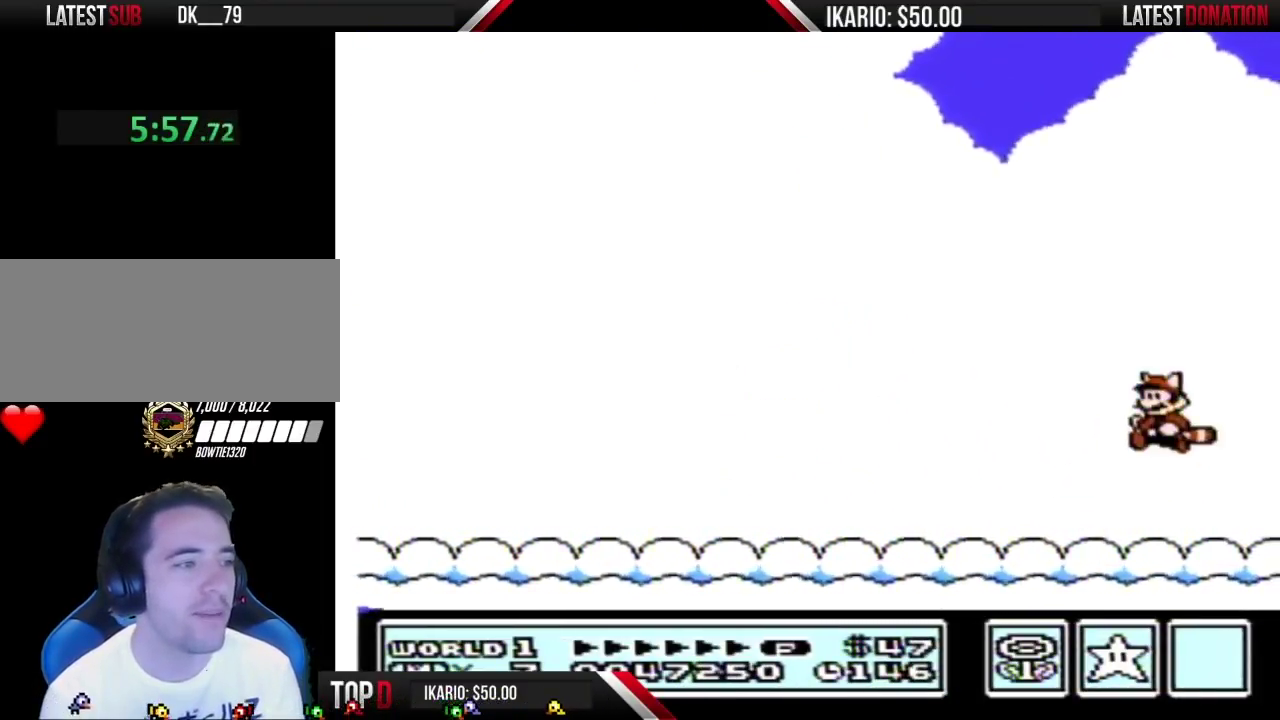
{"buttons": ["A", "B"], "events": [[383, "B", "down"], [417, "DPAD_DOWN", "down"], [450, "A", "down"], [500, "DPAD_DOWN", "up"]]}
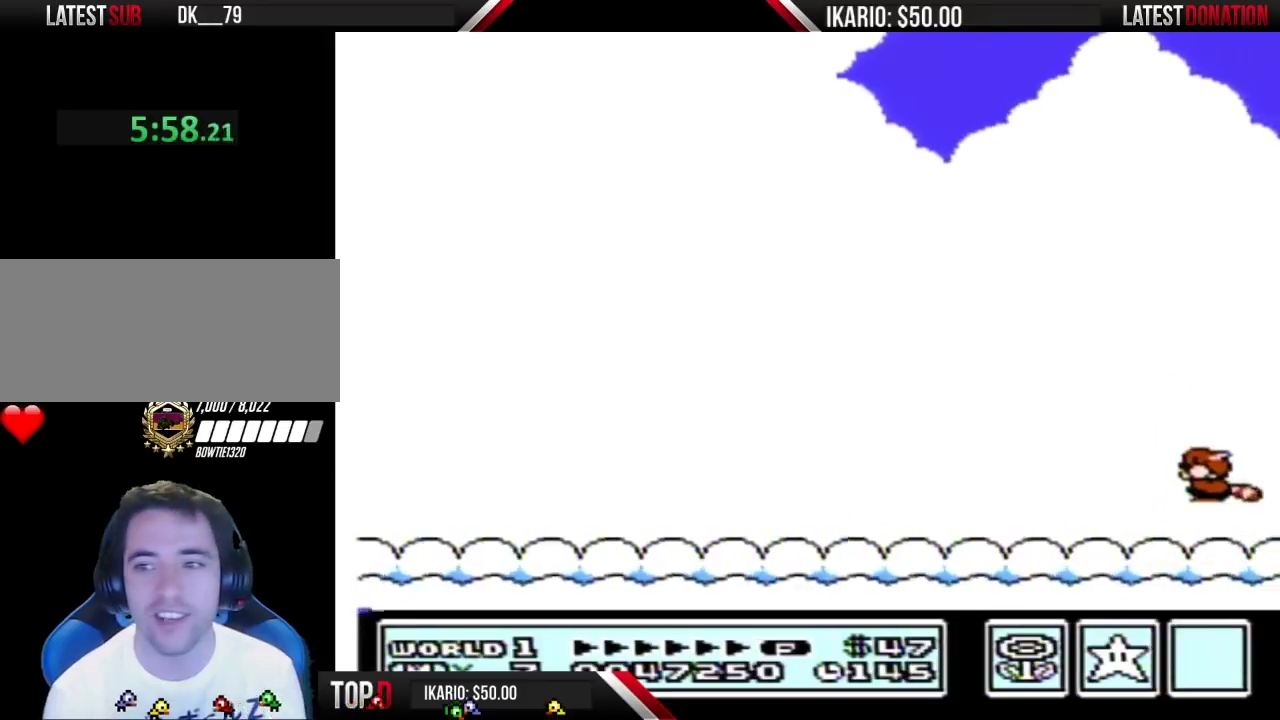
{"buttons": ["B", "DPAD_RIGHT"], "events": [[33, "A", "up"], [67, "B", "up"], [133, "B", "down"], [283, "DPAD_RIGHT", "down"], [317, "B", "up"], [467, "B", "down"]]}
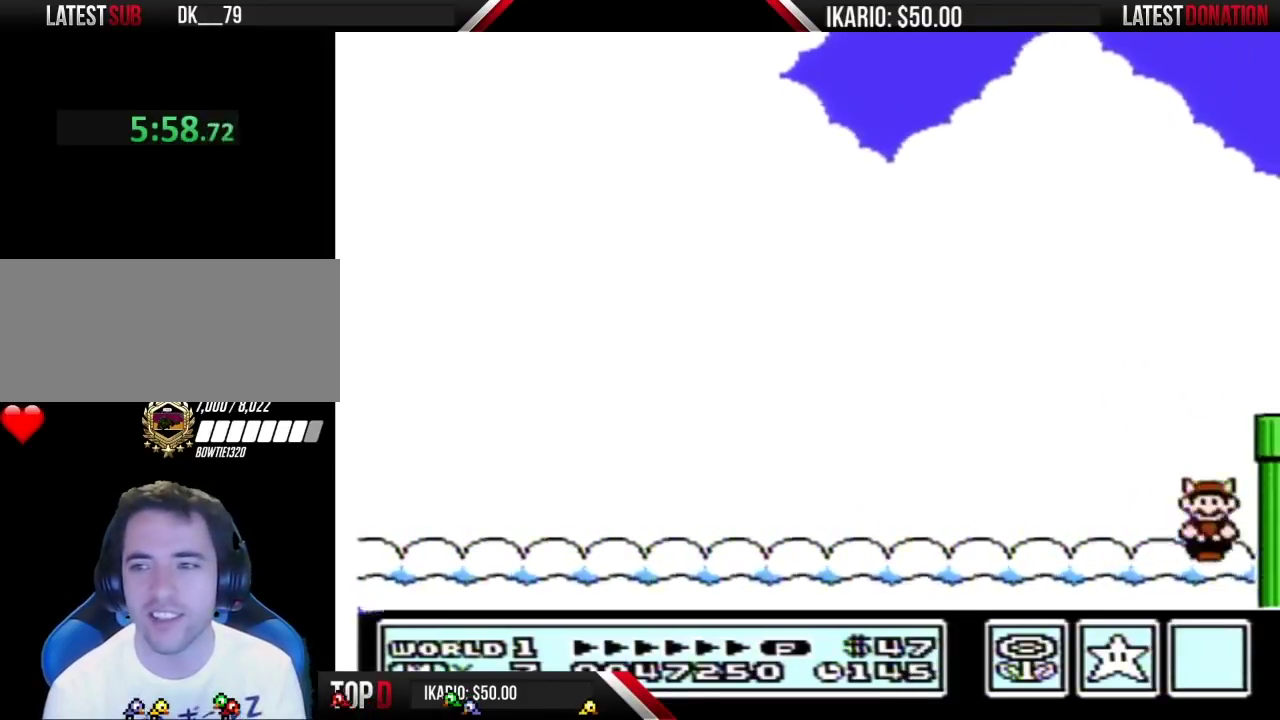
{"buttons": ["A", "B", "DPAD_RIGHT"], "events": [[417, "A", "down"]]}
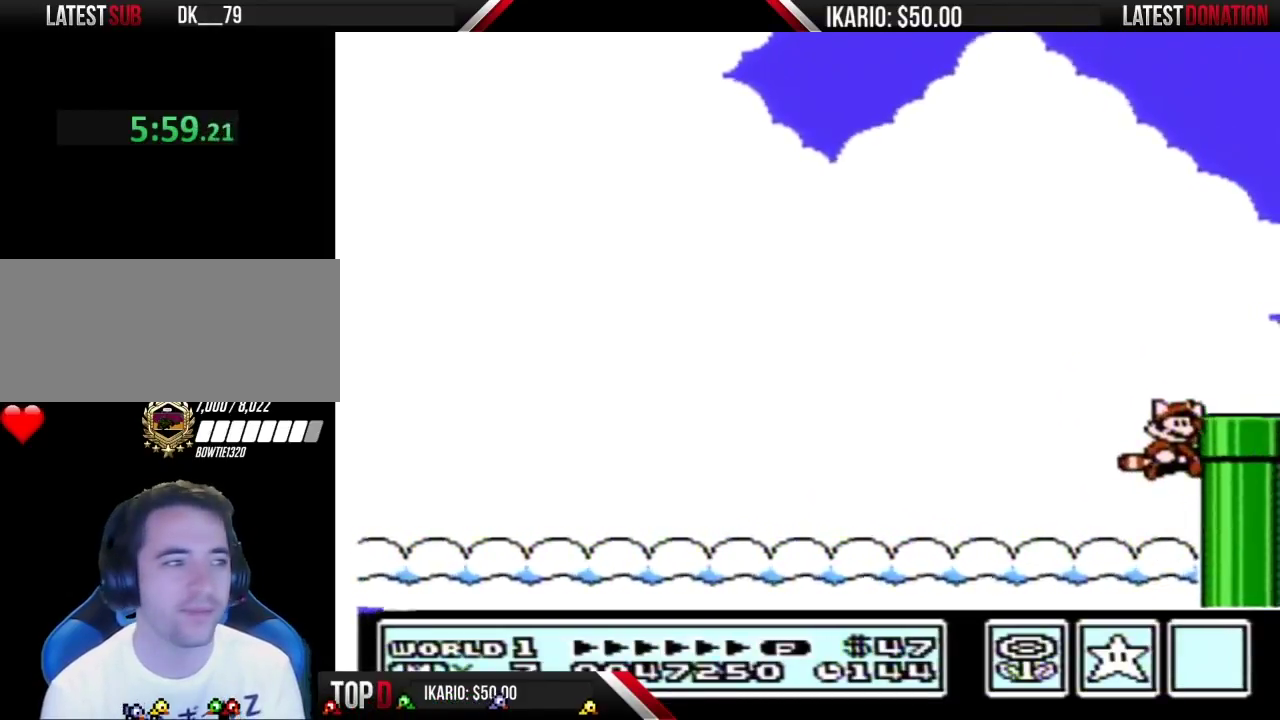
{"buttons": ["B", "DPAD_DOWN"], "events": [[133, "A", "up"], [167, "B", "up"], [233, "B", "down"], [467, "DPAD_DOWN", "down"], [500, "DPAD_RIGHT", "up"]]}
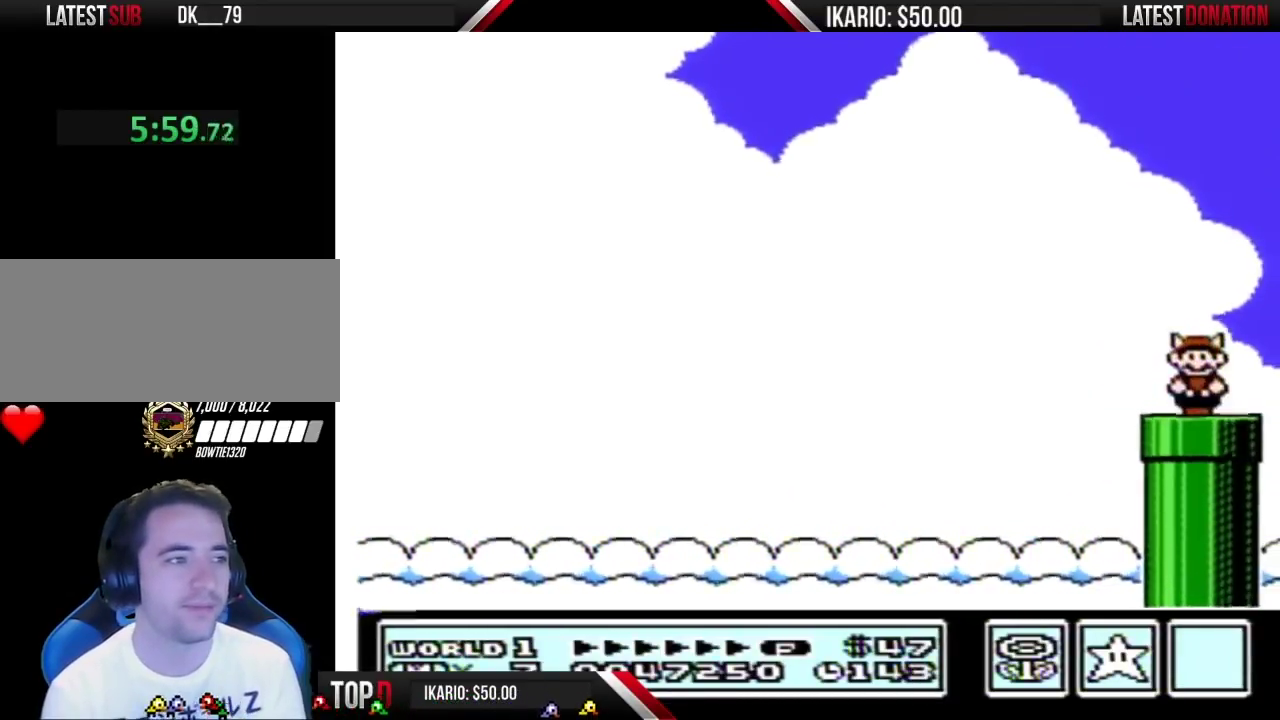
{"buttons": ["B"], "events": [[250, "DPAD_DOWN", "up"]]}
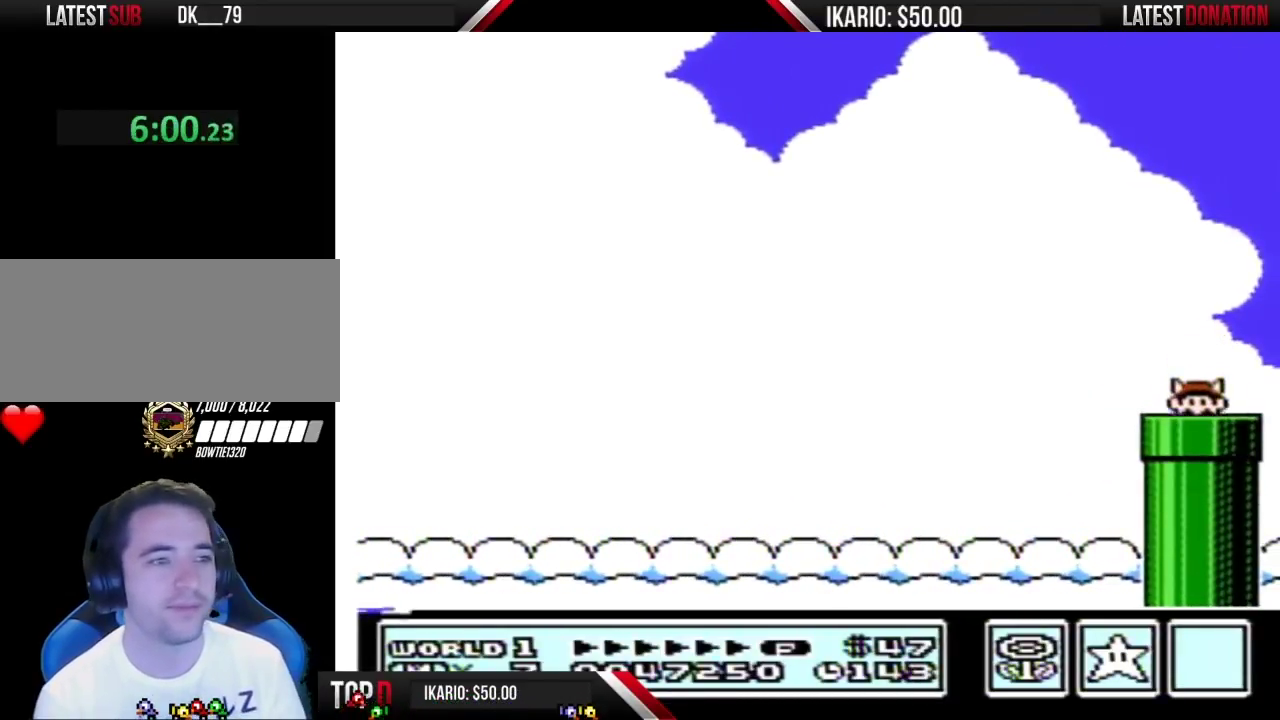
{"buttons": ["B", "DPAD_LEFT"], "events": [[467, "DPAD_LEFT", "down"]]}
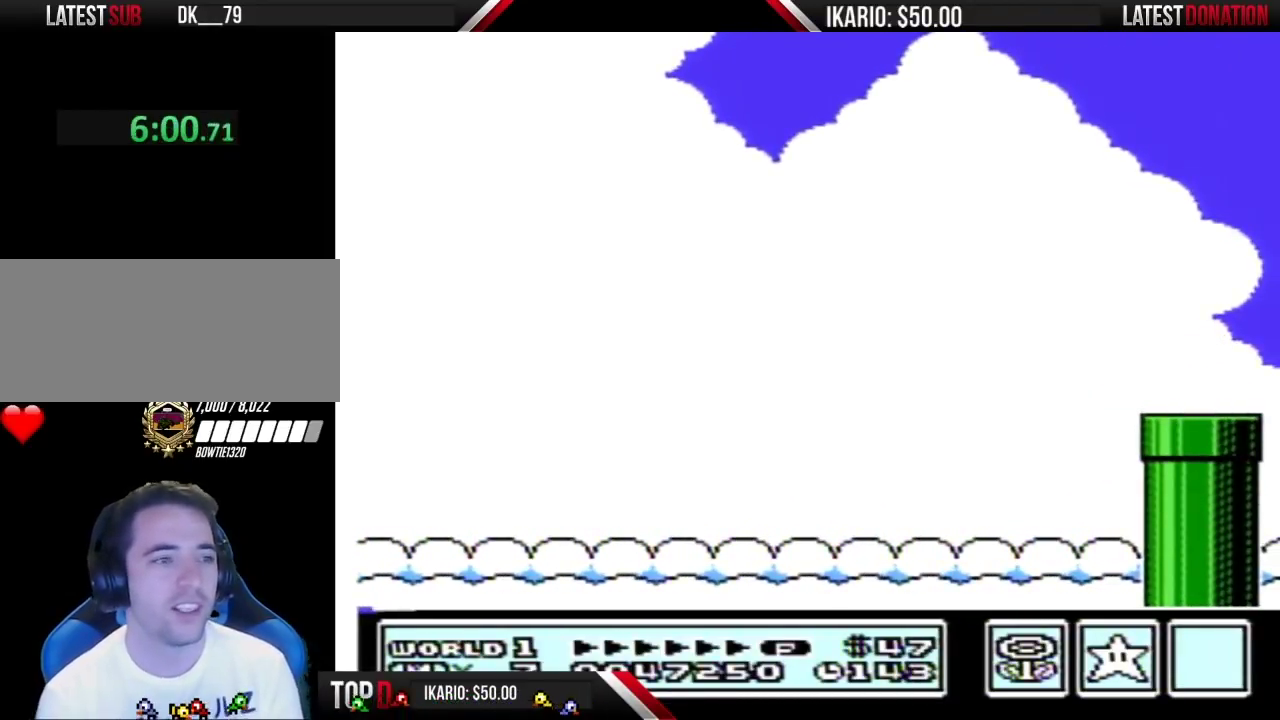
{"buttons": ["A", "B", "DPAD_LEFT"], "events": [[450, "A", "down"]]}
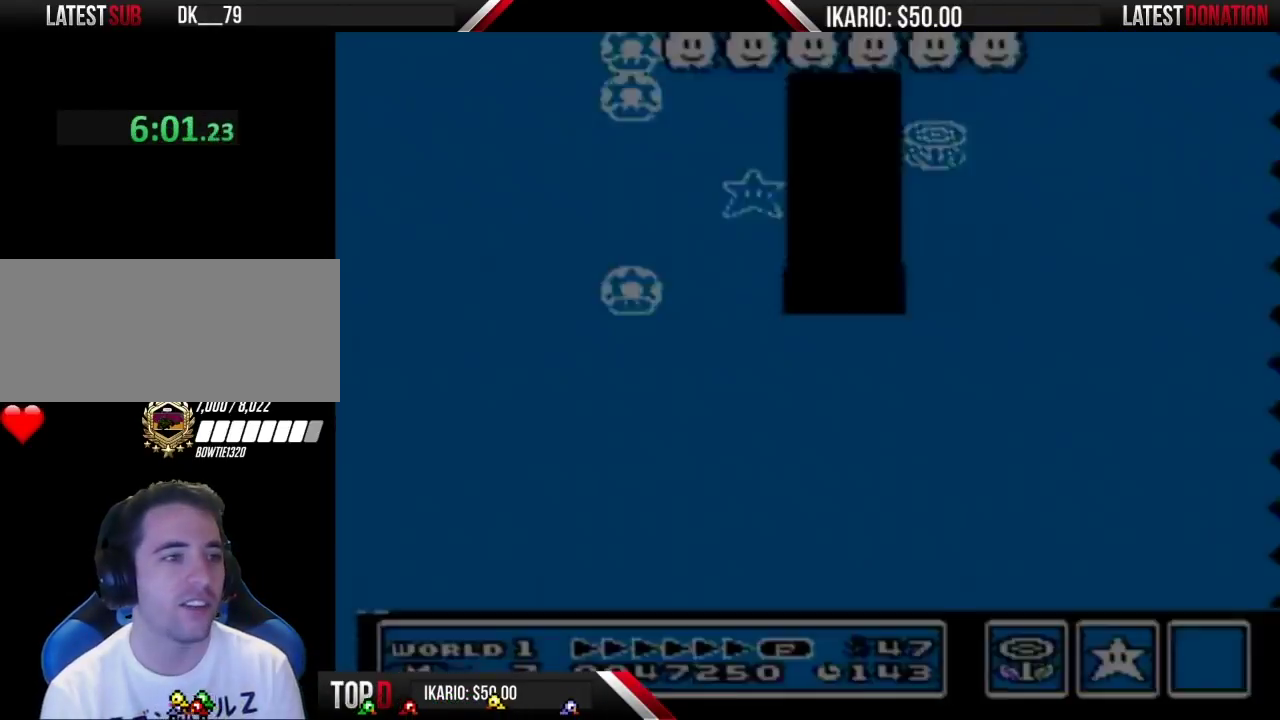
{"buttons": ["A", "B", "DPAD_LEFT"], "events": [[33, "A", "up"], [100, "A", "down"], [200, "A", "up"], [250, "A", "down"], [350, "A", "up"], [417, "A", "down"]]}
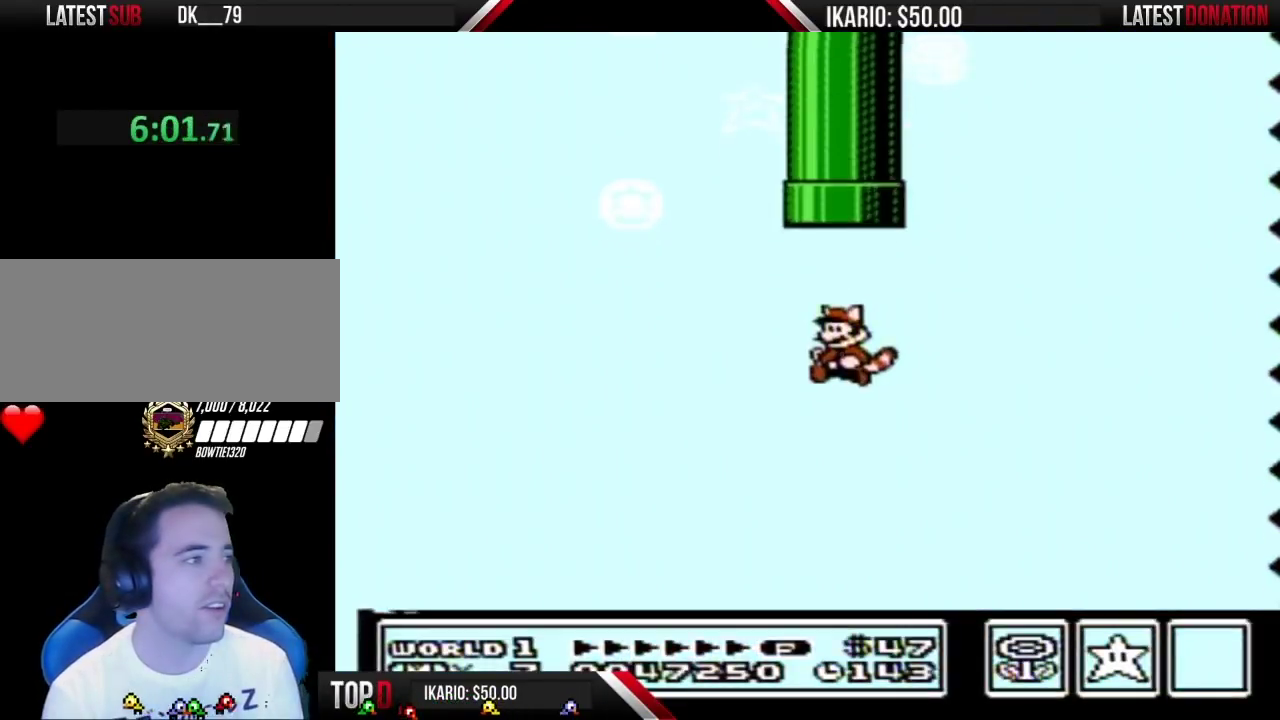
{"buttons": ["B", "DPAD_LEFT"], "events": [[33, "A", "up"], [200, "A", "down"], [317, "A", "up"]]}
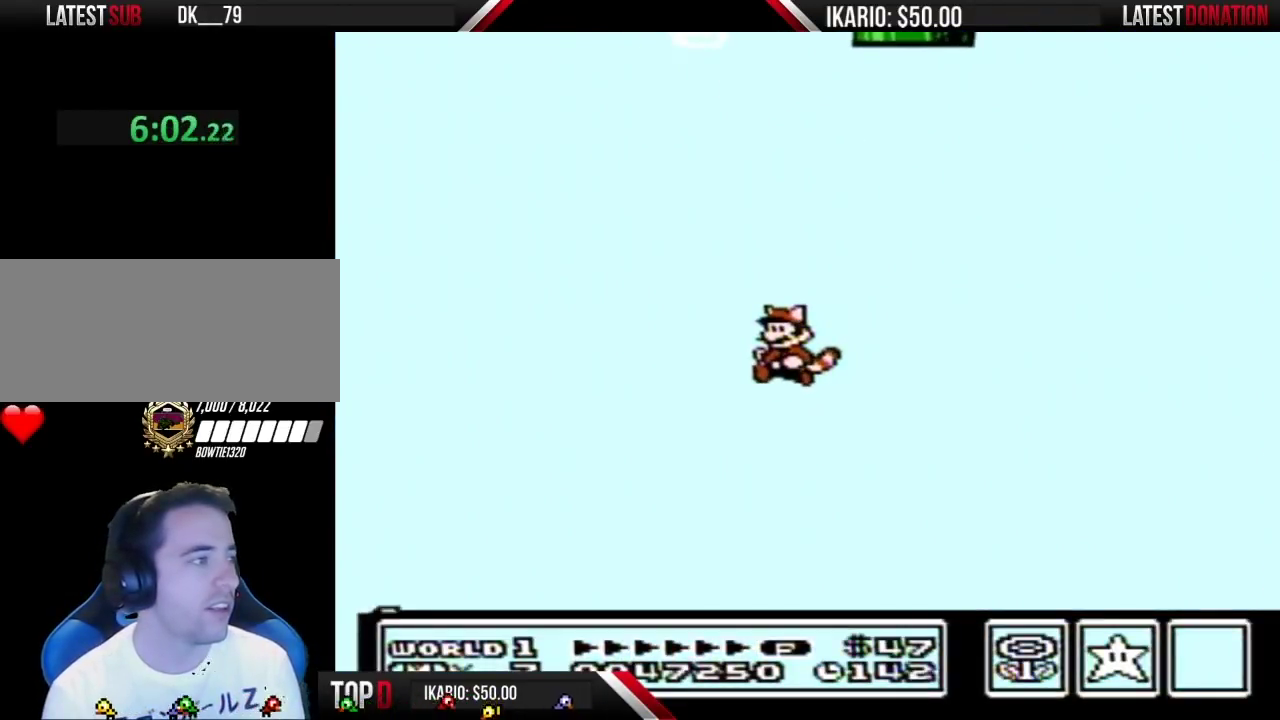
{"buttons": ["B", "DPAD_LEFT"], "events": [[100, "A", "down"], [233, "A", "up"]]}
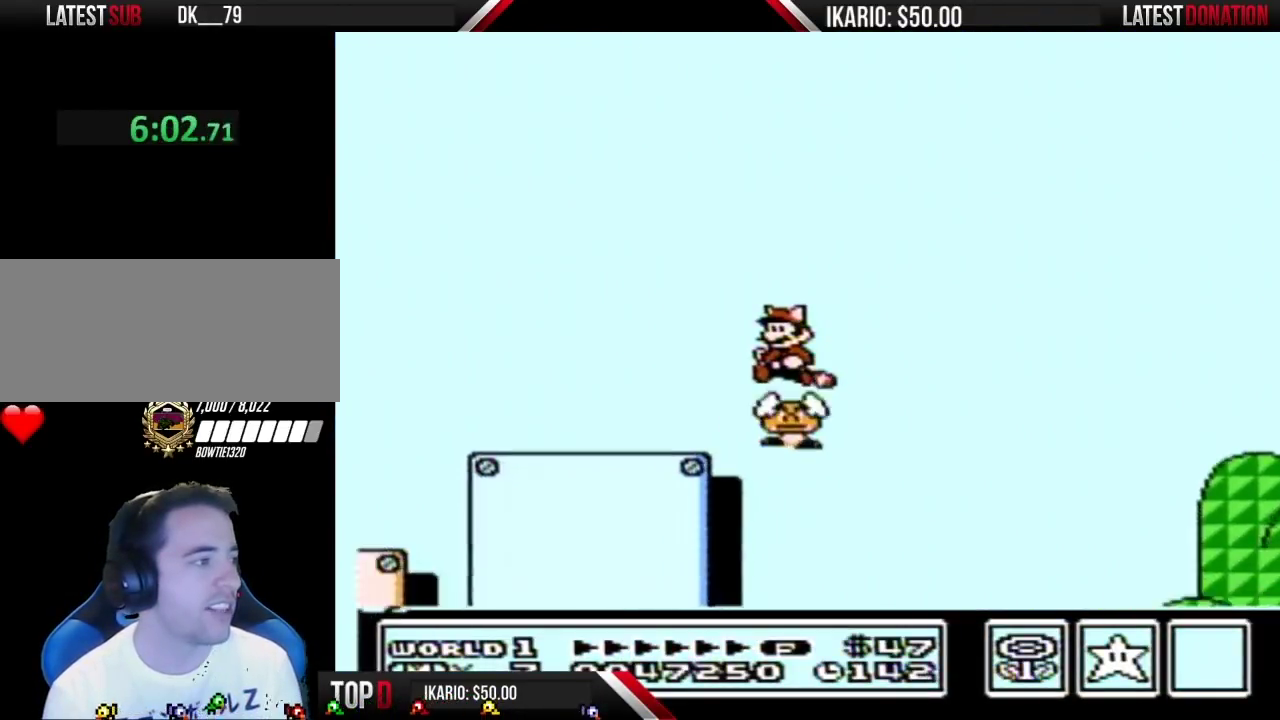
{"buttons": ["B", "DPAD_LEFT"], "events": [[67, "A", "down"], [133, "A", "up"]]}
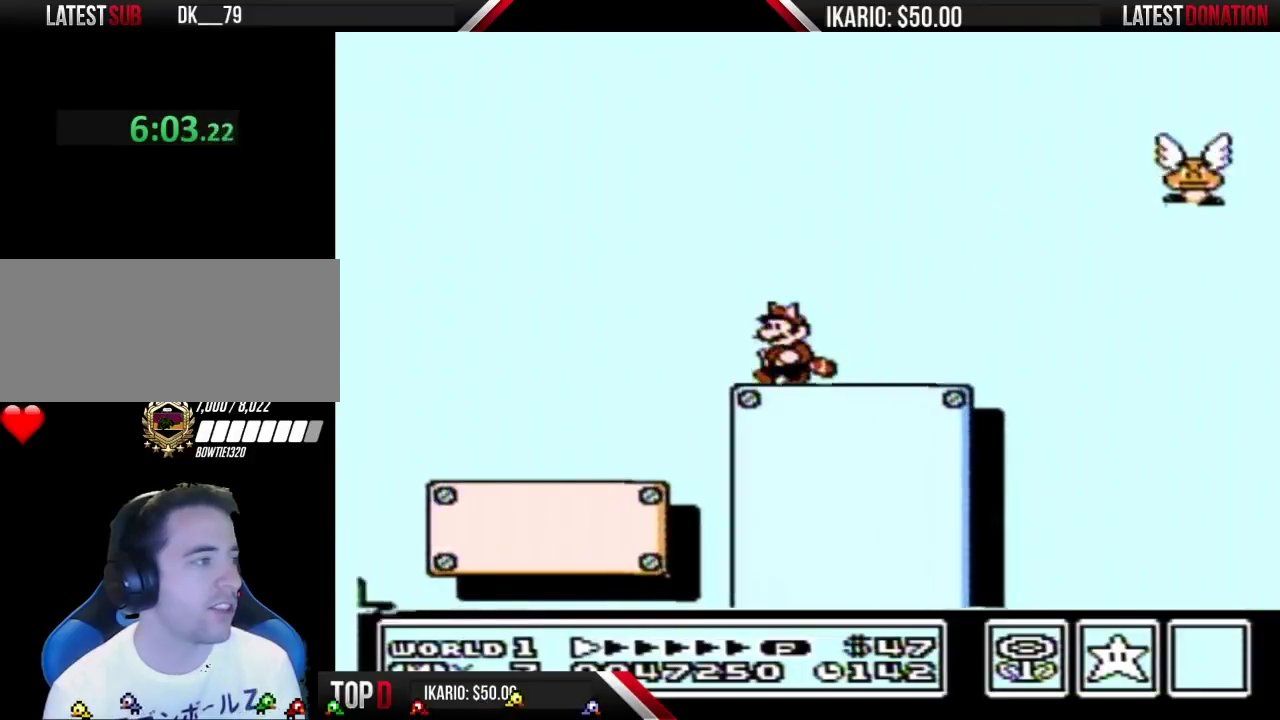
{"buttons": ["A", "B", "DPAD_LEFT"], "events": [[133, "A", "down"]]}
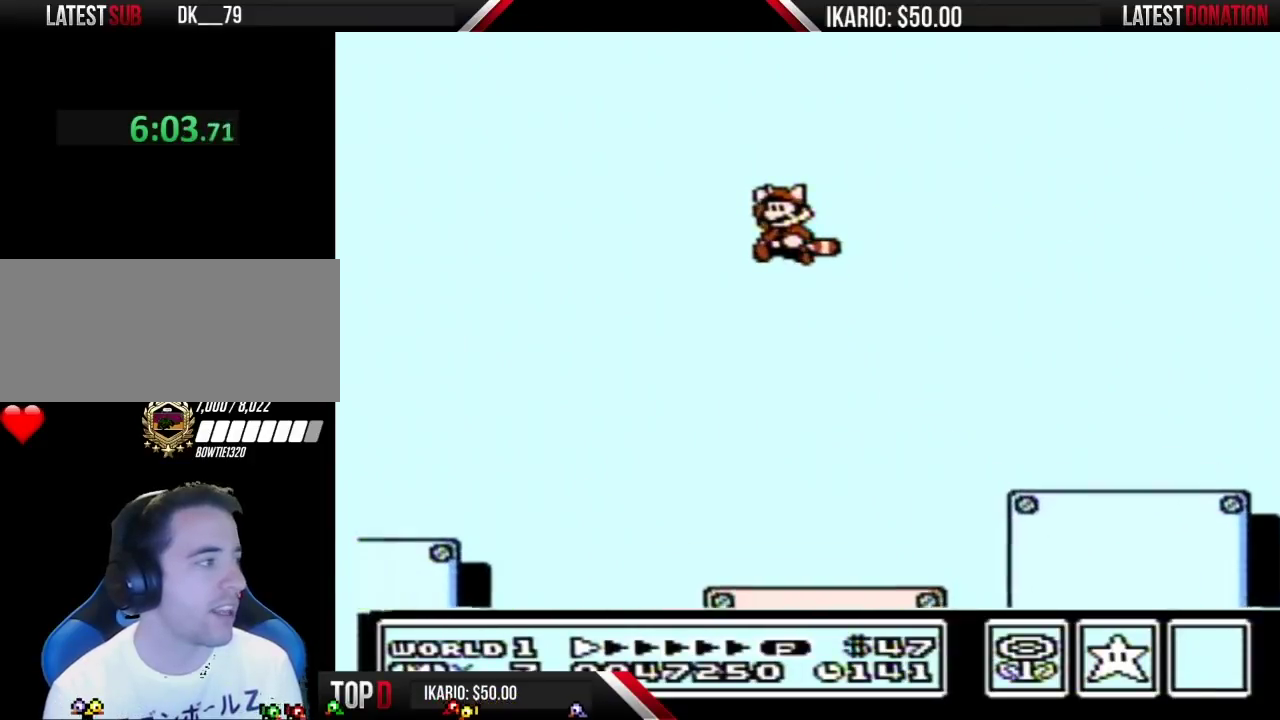
{"buttons": ["B", "DPAD_LEFT"], "events": [[133, "A", "up"]]}
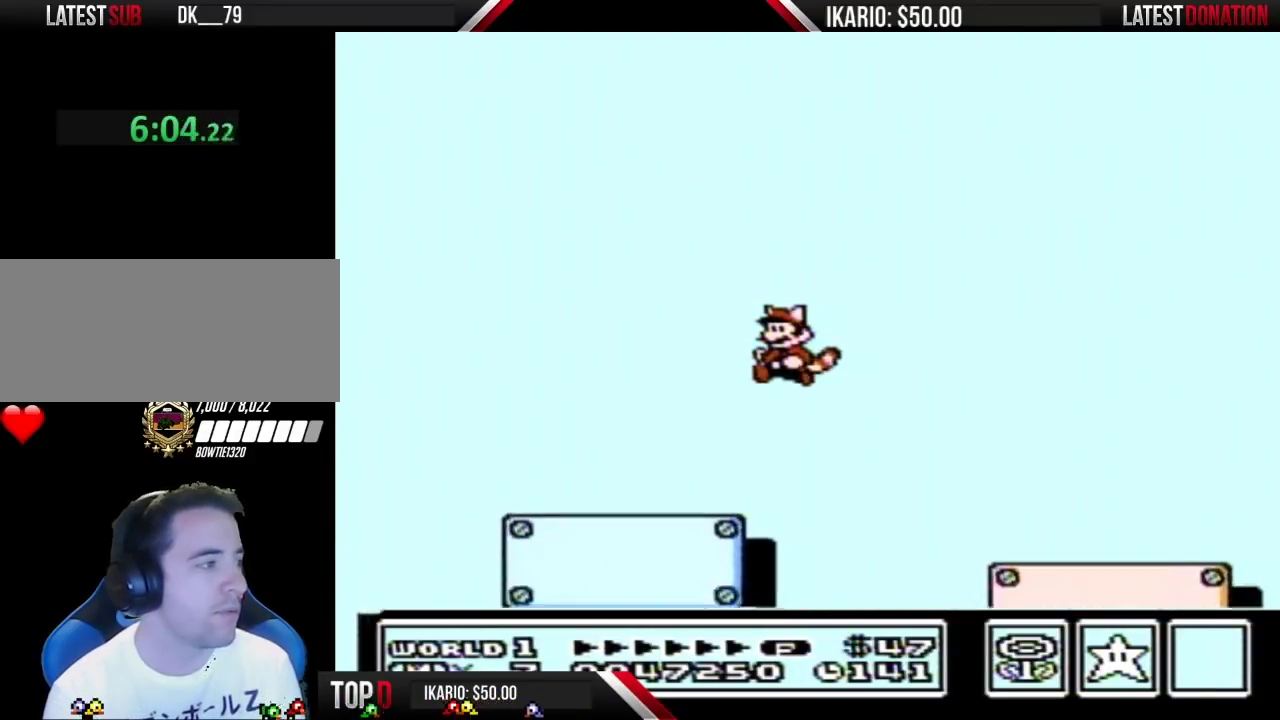
{"buttons": ["A", "B", "DPAD_LEFT"], "events": [[483, "A", "down"]]}
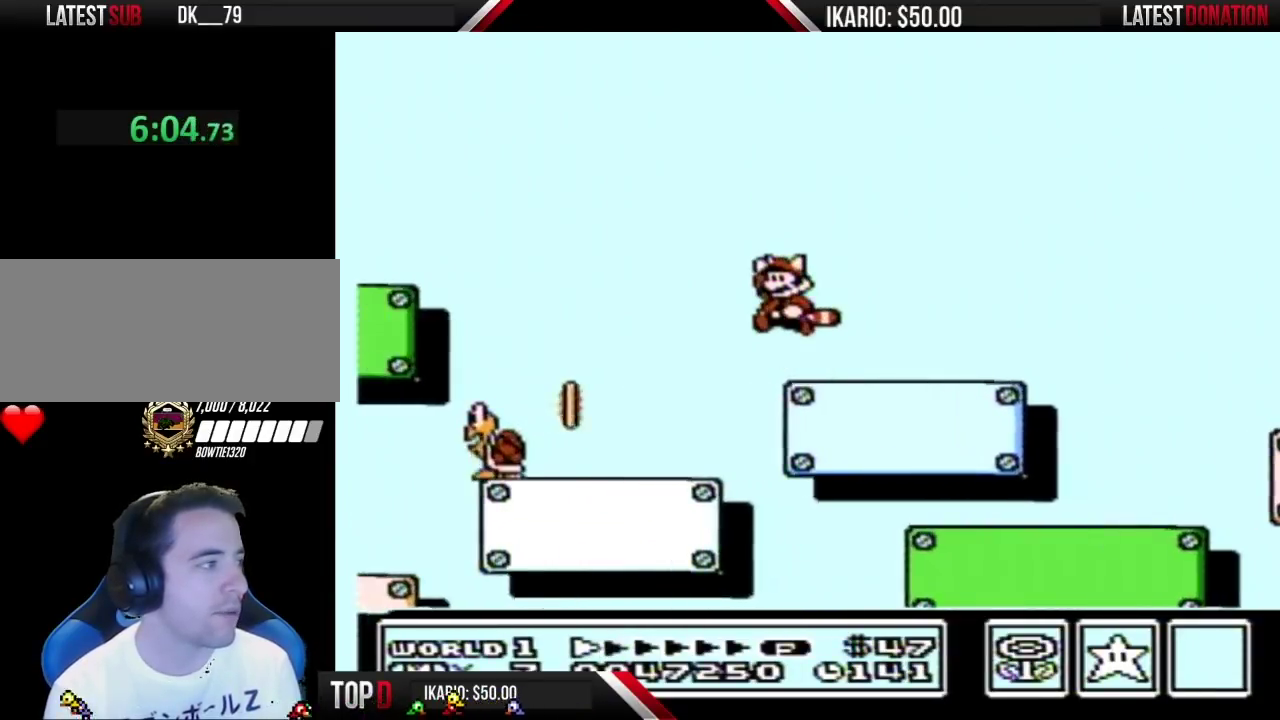
{"buttons": ["B", "DPAD_LEFT"], "events": [[200, "A", "up"]]}
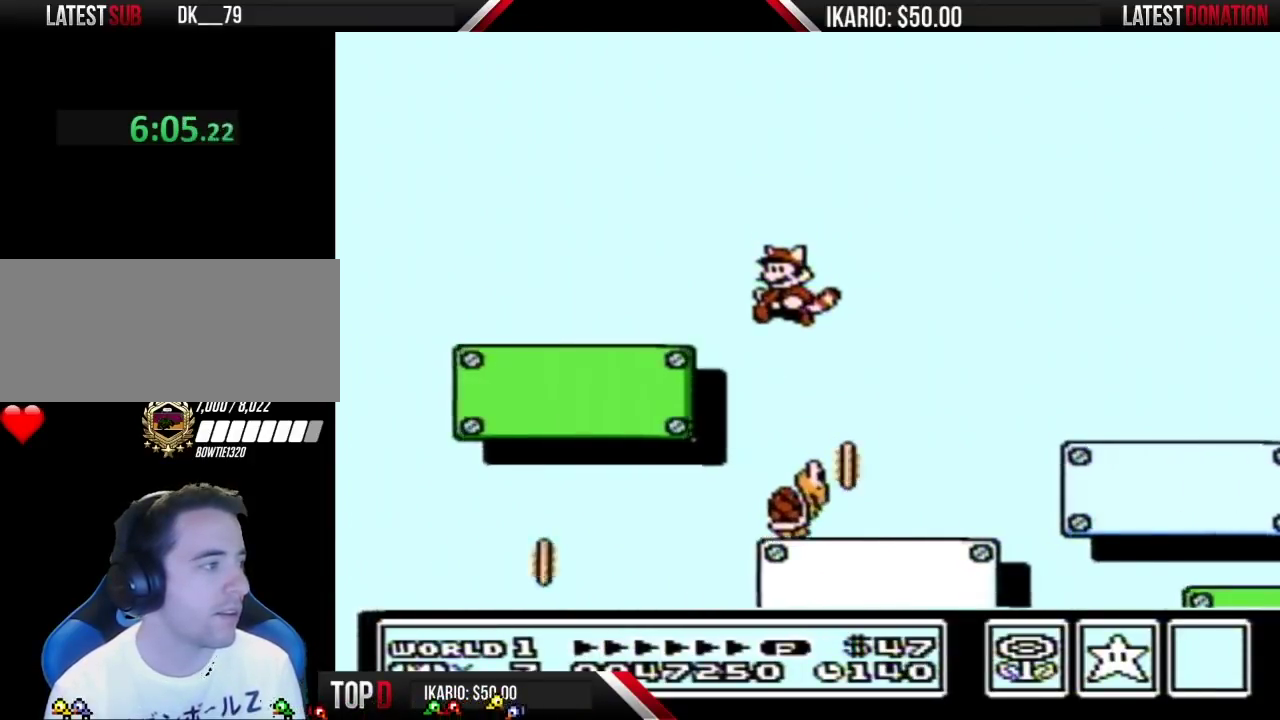
{"buttons": ["B", "DPAD_LEFT"], "events": []}
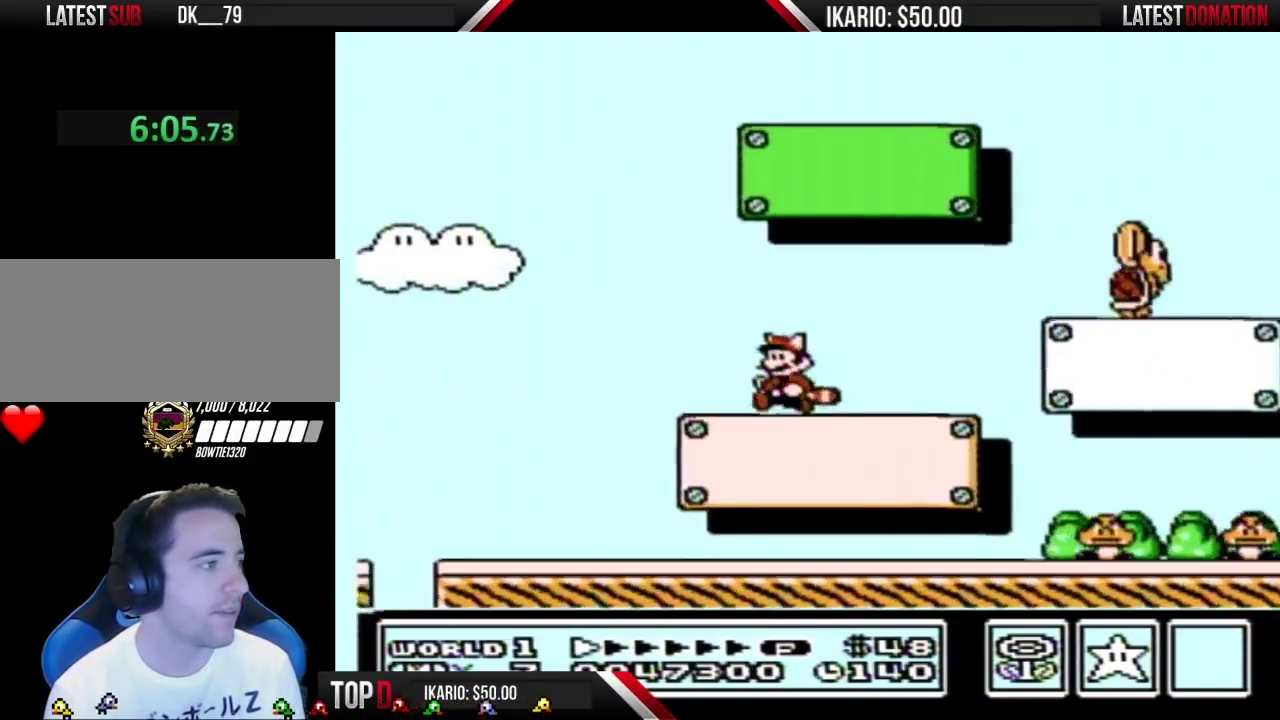
{"buttons": ["A", "B", "DPAD_LEFT"], "events": [[167, "A", "down"]]}
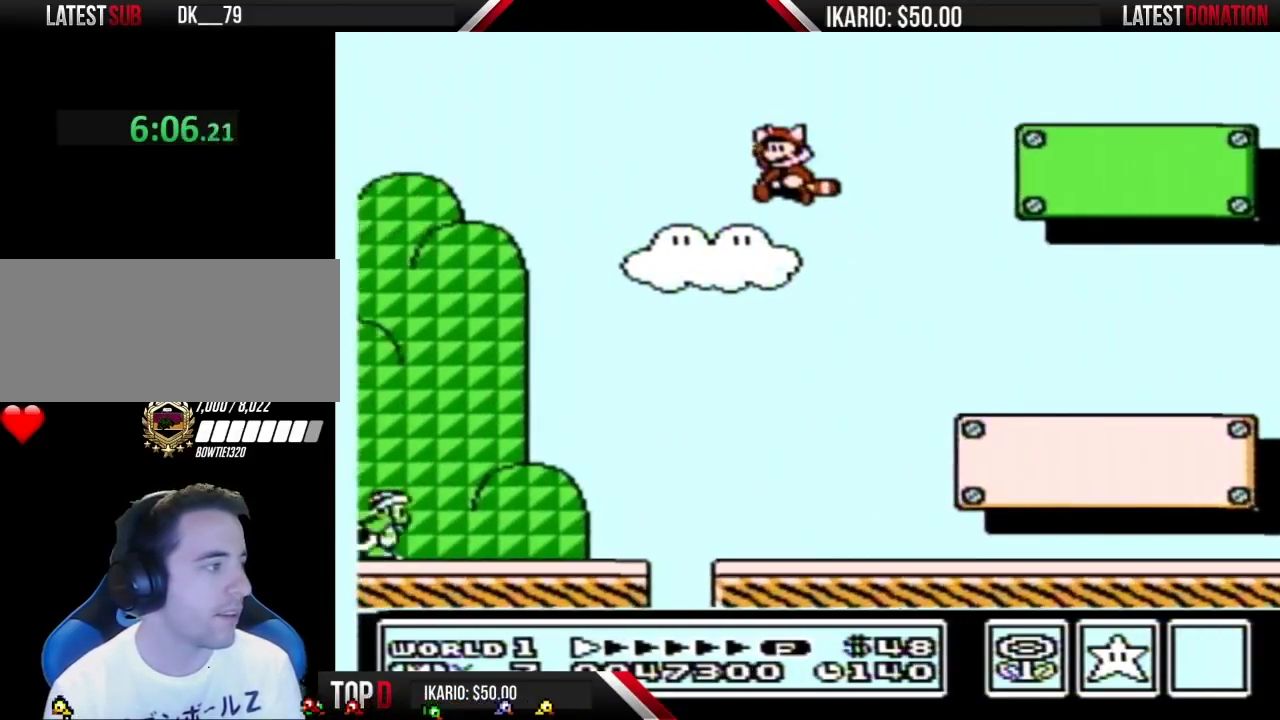
{"buttons": ["A", "B", "DPAD_RIGHT"], "events": [[33, "A", "up"], [433, "A", "down"], [433, "DPAD_LEFT", "up"], [467, "DPAD_RIGHT", "down"]]}
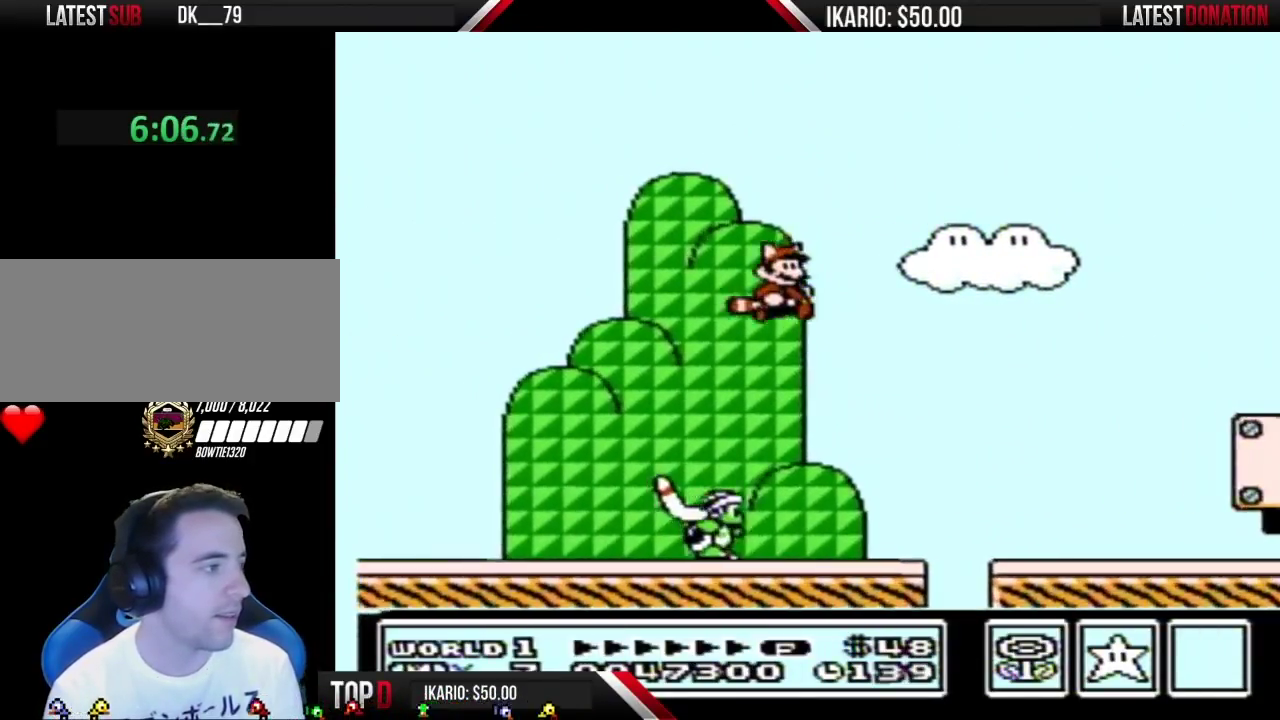
{"buttons": ["B", "DPAD_LEFT"], "events": [[33, "A", "up"], [200, "A", "down"], [317, "A", "up"], [350, "DPAD_RIGHT", "up"], [450, "DPAD_LEFT", "down"]]}
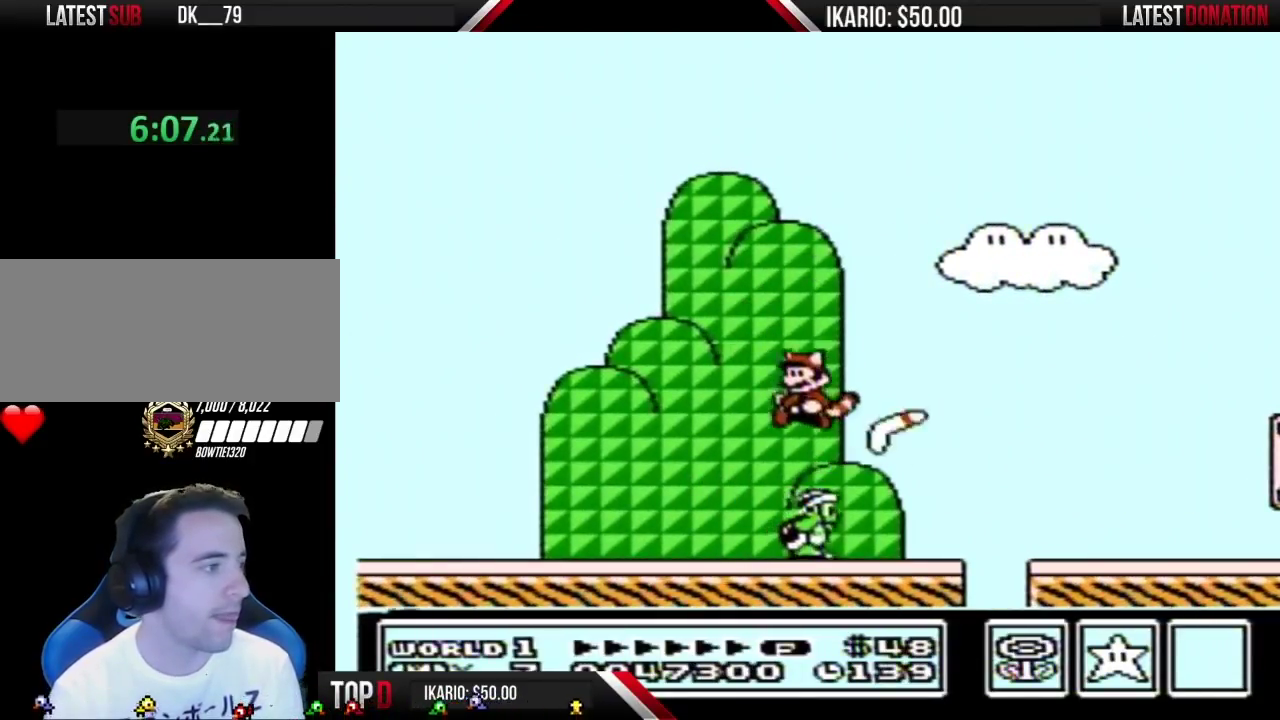
{"buttons": ["DPAD_RIGHT"], "events": [[33, "DPAD_LEFT", "up"], [67, "DPAD_RIGHT", "down"], [233, "DPAD_RIGHT", "up"], [250, "DPAD_LEFT", "down"], [450, "DPAD_LEFT", "up"], [467, "B", "up"], [500, "DPAD_RIGHT", "down"]]}
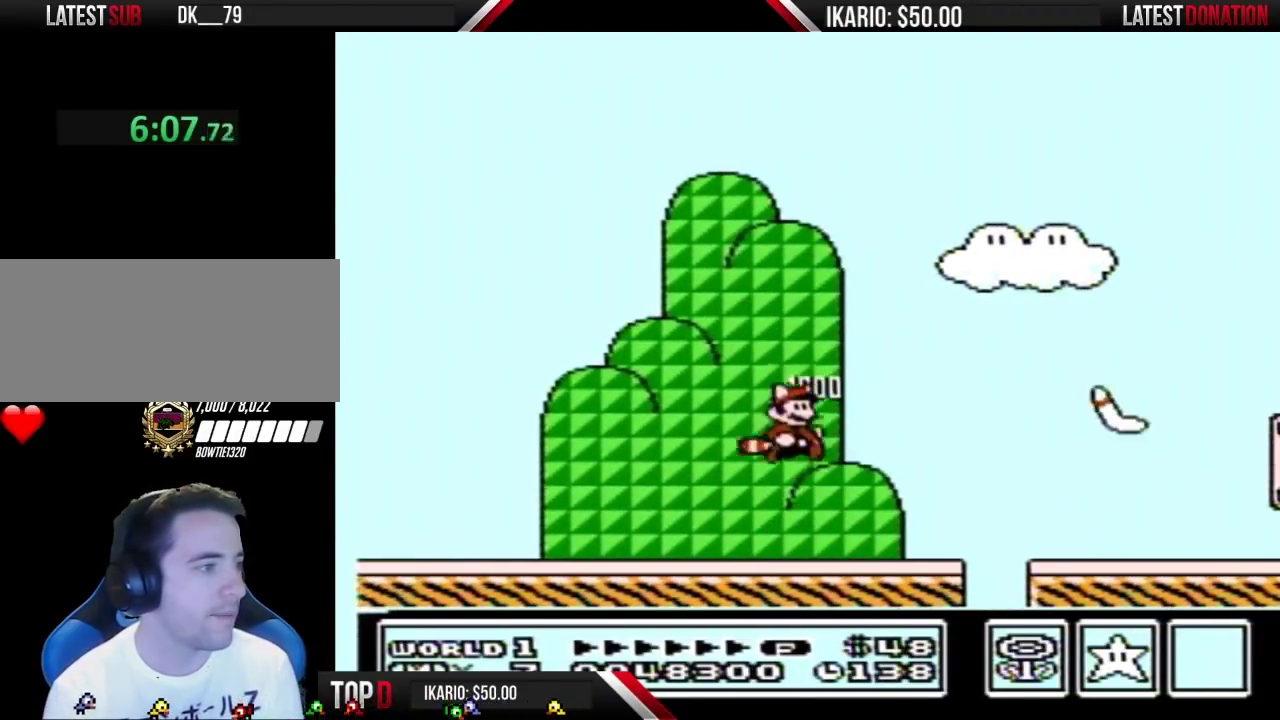
{"buttons": ["B", "DPAD_RIGHT"], "events": [[33, "B", "down"]]}
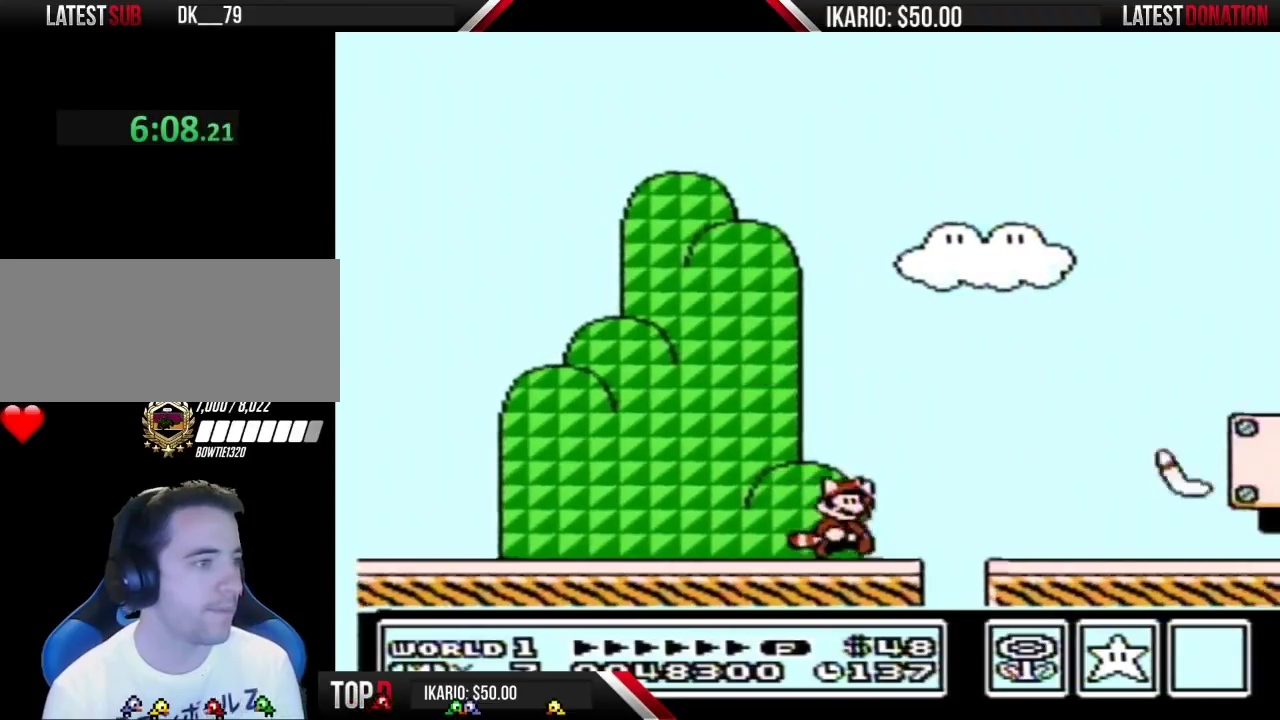
{"buttons": ["B", "DPAD_RIGHT"], "events": [[33, "A", "down"], [467, "A", "up"]]}
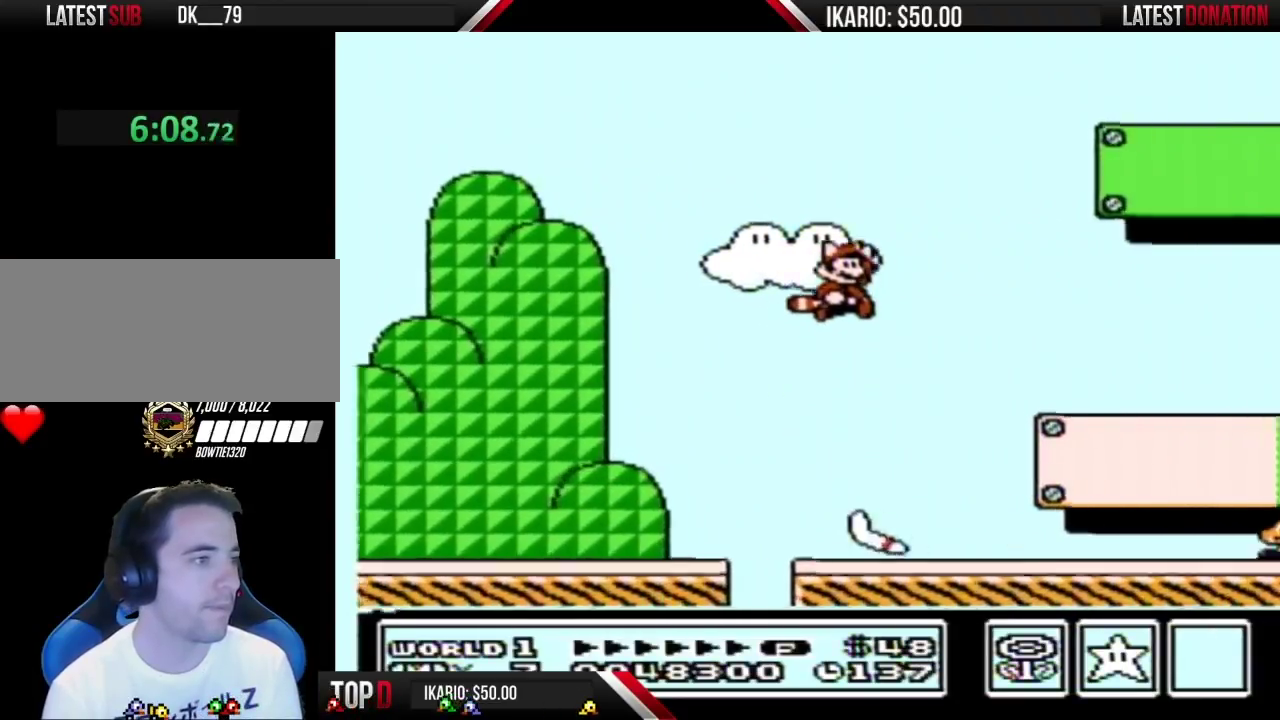
{"buttons": ["B", "DPAD_RIGHT"], "events": [[133, "A", "down"], [250, "A", "up"]]}
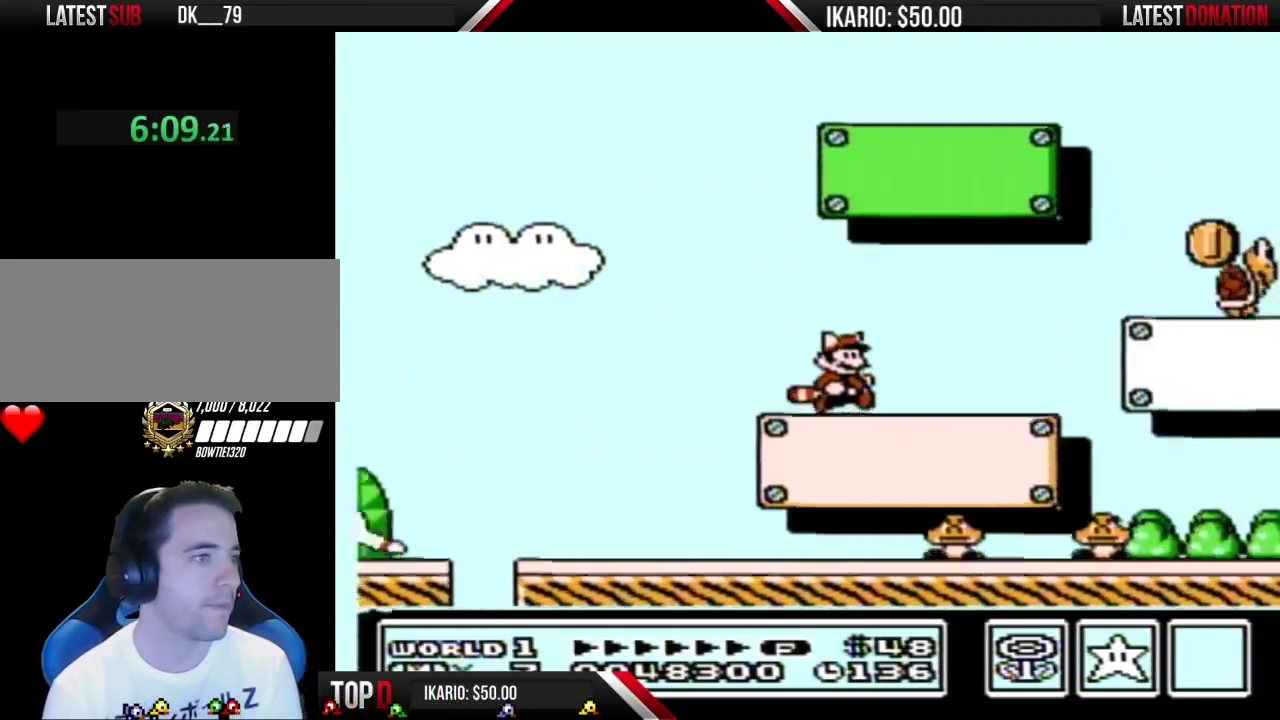
{"buttons": ["A", "B", "DPAD_RIGHT"], "events": [[167, "A", "down"]]}
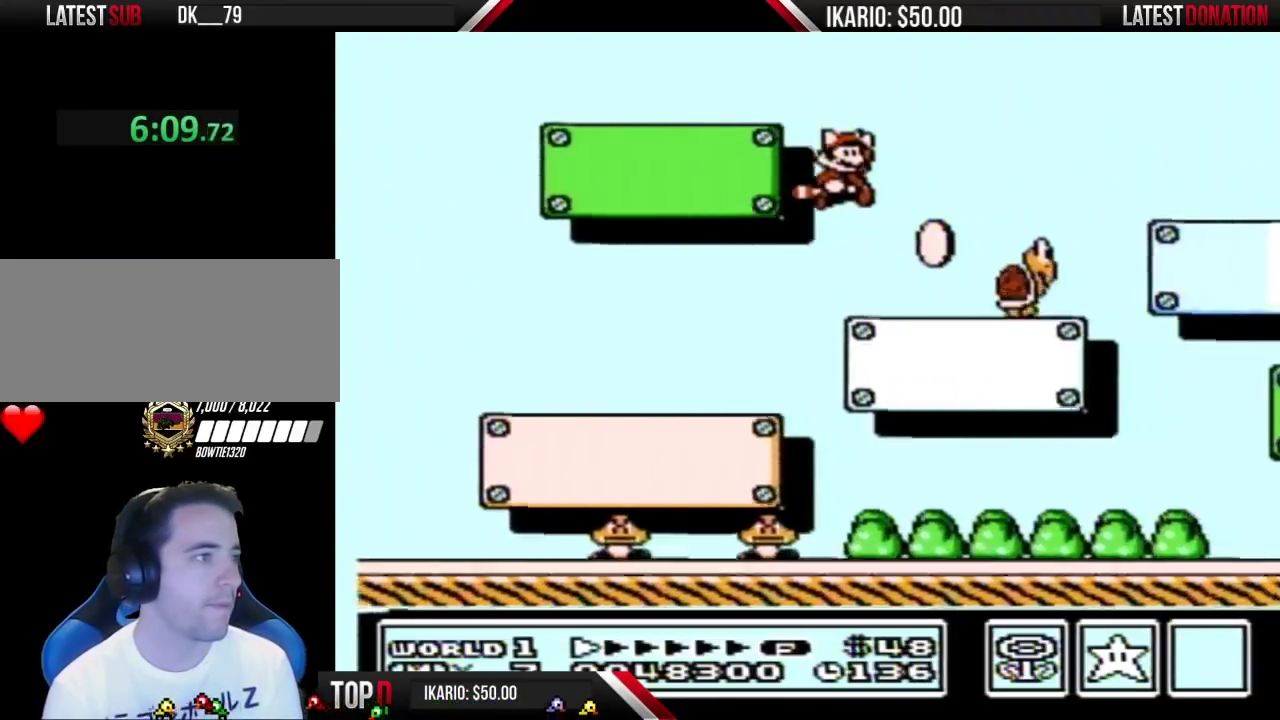
{"buttons": ["B", "DPAD_LEFT"], "events": [[67, "A", "up"], [250, "DPAD_RIGHT", "up"], [350, "DPAD_LEFT", "down"]]}
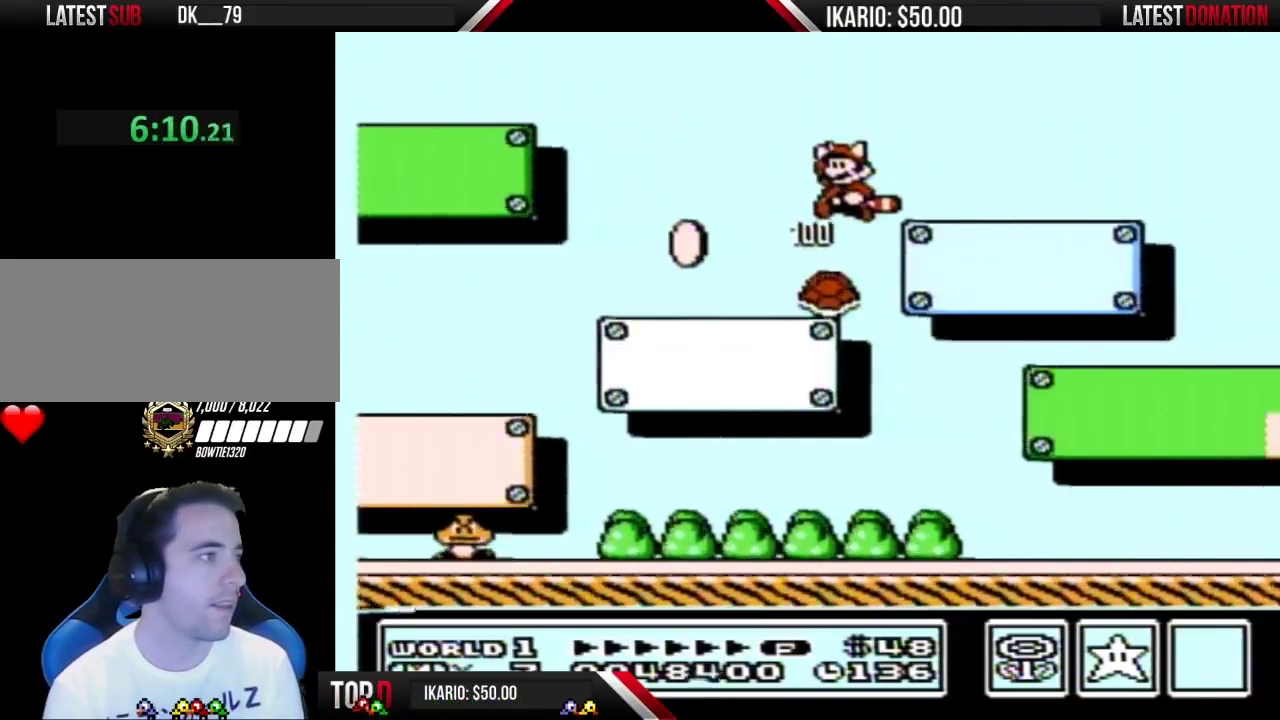
{"buttons": ["A", "B", "DPAD_LEFT"], "events": [[67, "A", "down"], [200, "A", "up"], [250, "A", "down"], [350, "A", "up"], [417, "A", "down"]]}